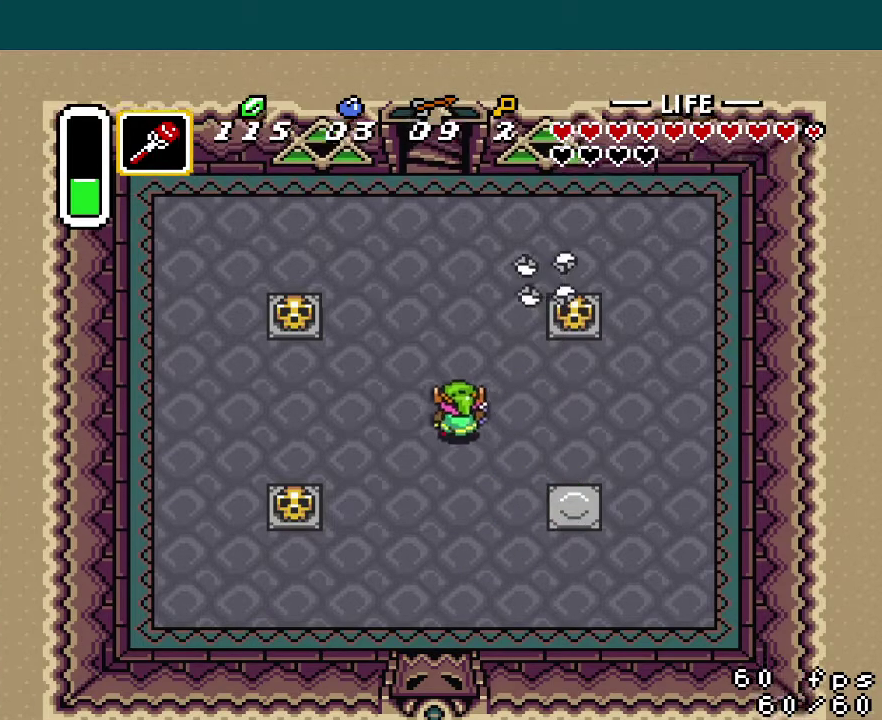
Gameplay with a controller (Nintendo layout); each line is a JSON object with the inputs held at the frame after it. "events" lists button and stick changes between this image and that frame as [ms after this image, input, new state], when the widget could be followed in between. Not read: L3 R3.
{"buttons": ["DPAD_LEFT"], "events": []}
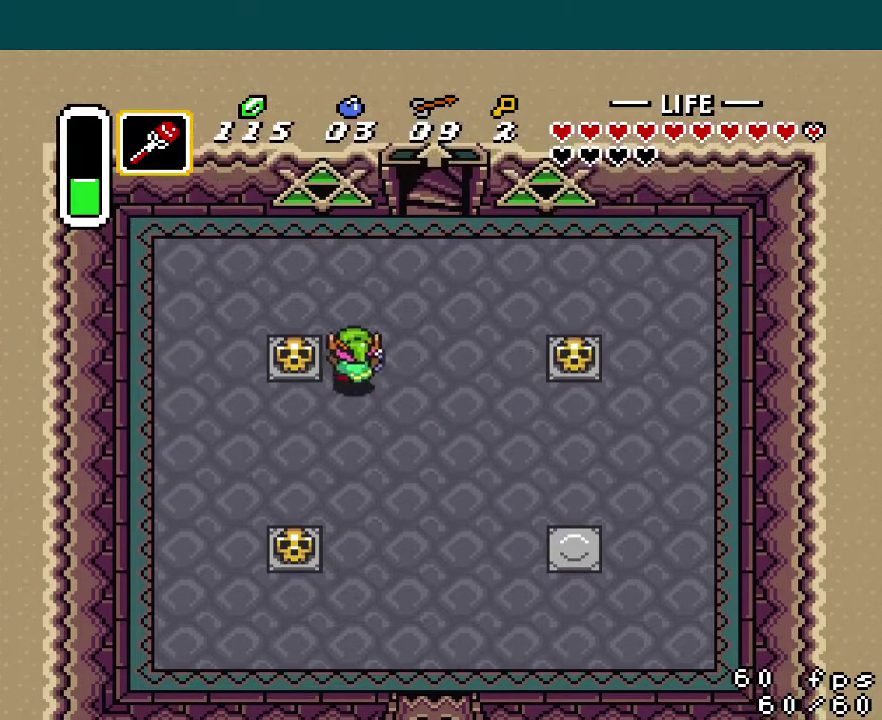
{"buttons": ["DPAD_LEFT"], "events": [[67, "A", "down"], [150, "A", "up"]]}
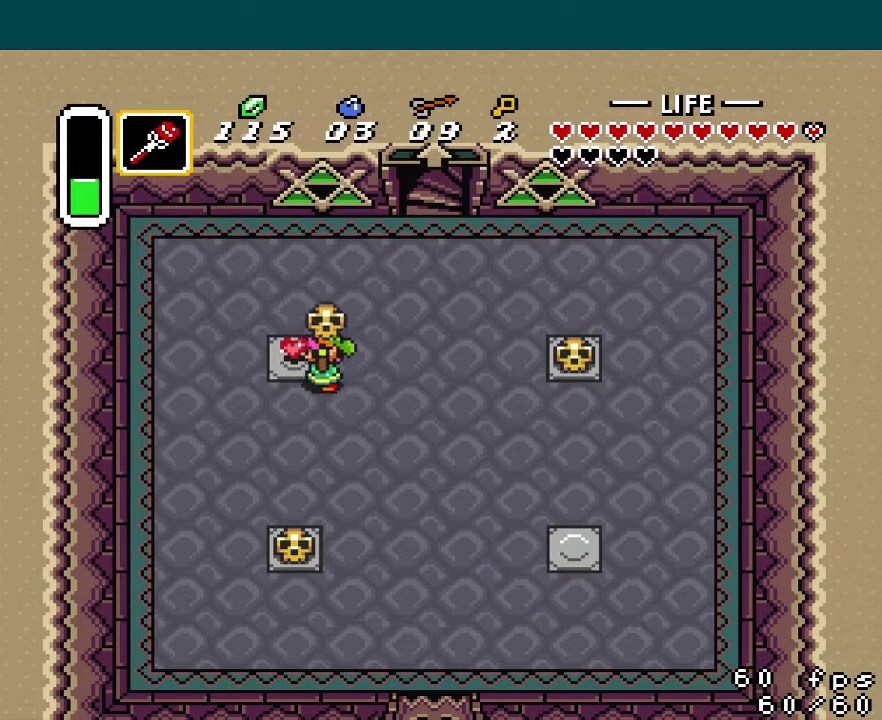
{"buttons": ["DPAD_RIGHT"], "events": [[16, "A", "down"], [50, "DPAD_LEFT", "up"], [83, "DPAD_RIGHT", "down"], [133, "A", "up"]]}
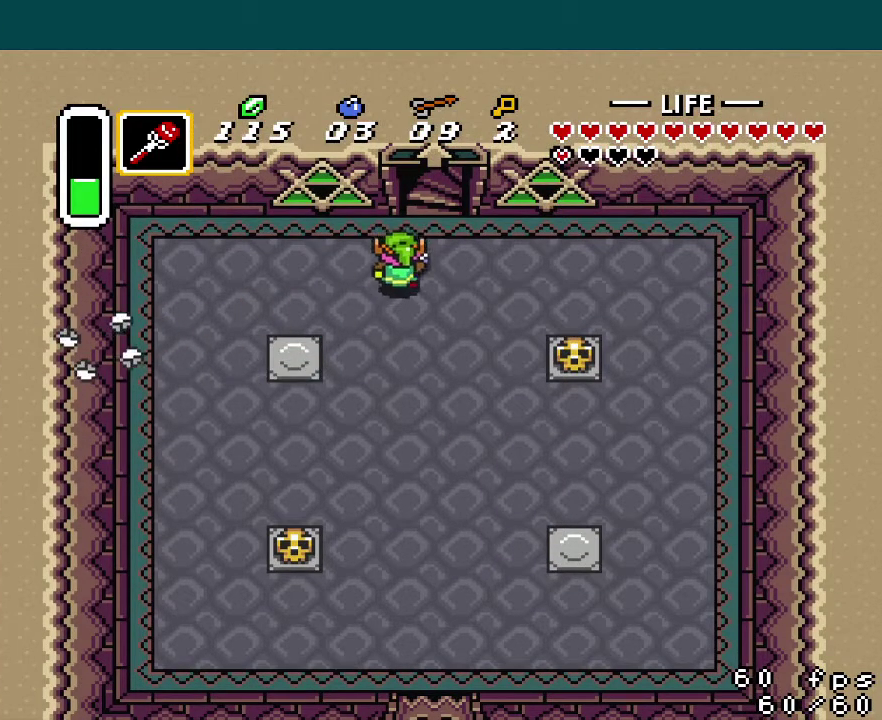
{"buttons": [], "events": [[50, "START", "down"], [184, "DPAD_RIGHT", "up"], [184, "START", "up"]]}
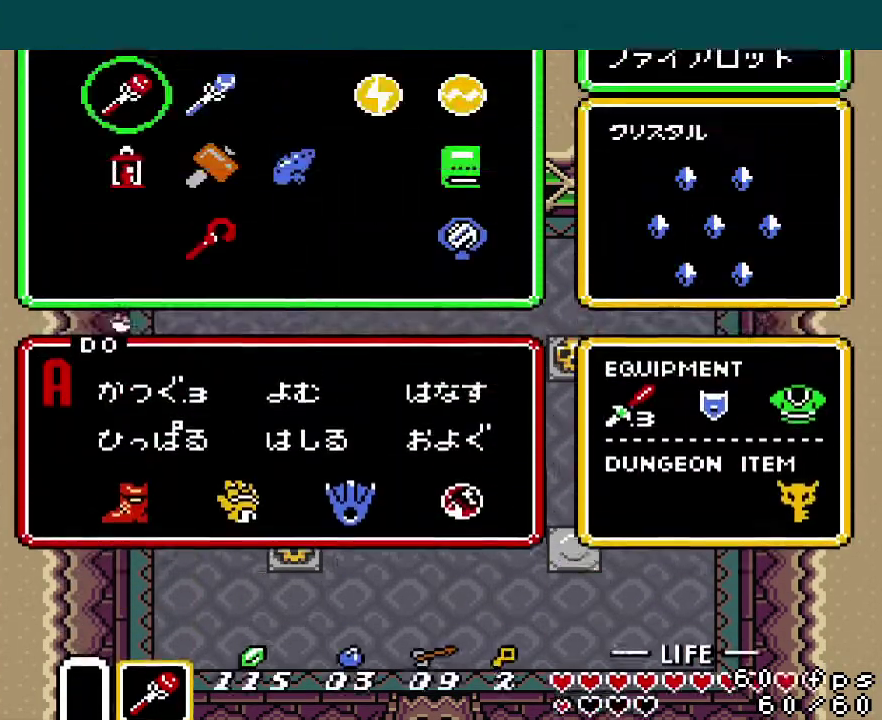
{"buttons": ["START"], "events": [[150, "DPAD_RIGHT", "down"], [200, "DPAD_RIGHT", "up"], [300, "DPAD_DOWN", "down"], [350, "DPAD_DOWN", "up"], [400, "DPAD_DOWN", "down"], [483, "DPAD_DOWN", "up"], [483, "START", "down"]]}
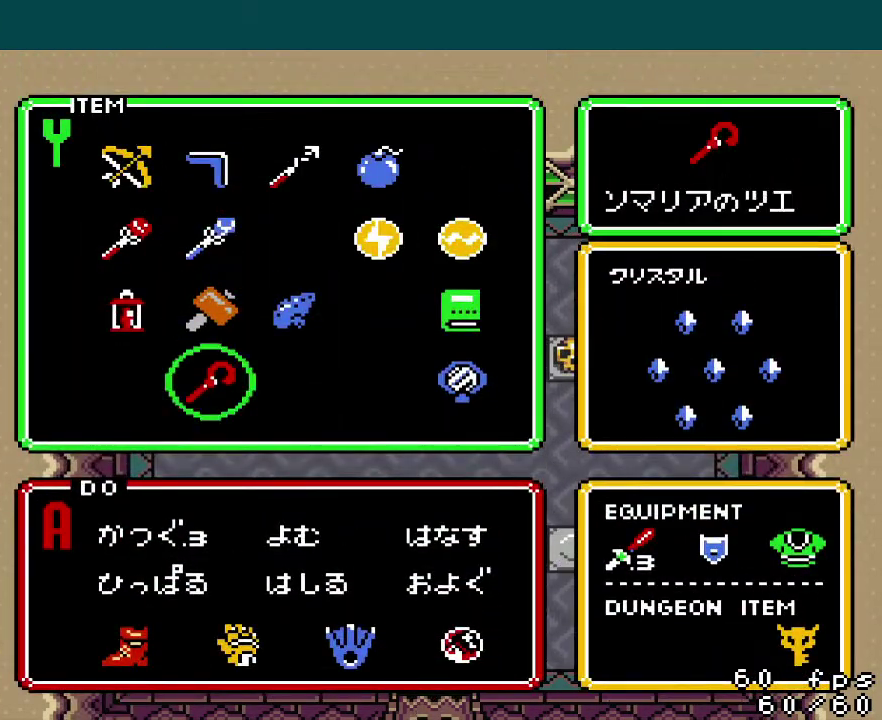
{"buttons": ["DPAD_RIGHT"], "events": [[67, "START", "up"], [167, "DPAD_UP", "down"], [250, "DPAD_RIGHT", "down"], [250, "DPAD_UP", "up"], [351, "DPAD_UP", "down"], [501, "DPAD_UP", "up"]]}
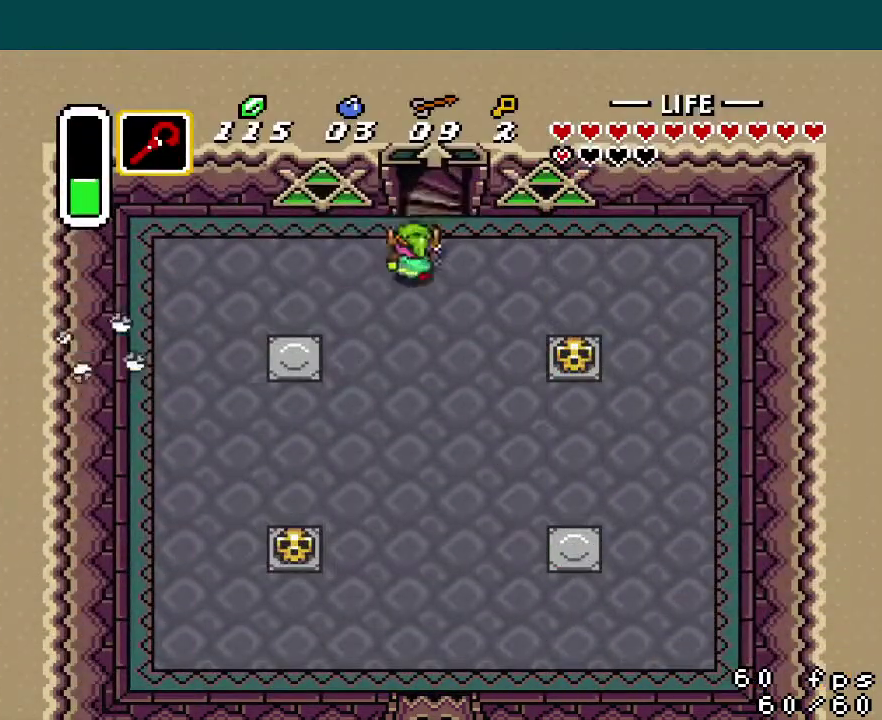
{"buttons": ["DPAD_UP"], "events": [[100, "DPAD_RIGHT", "up"], [417, "DPAD_UP", "down"]]}
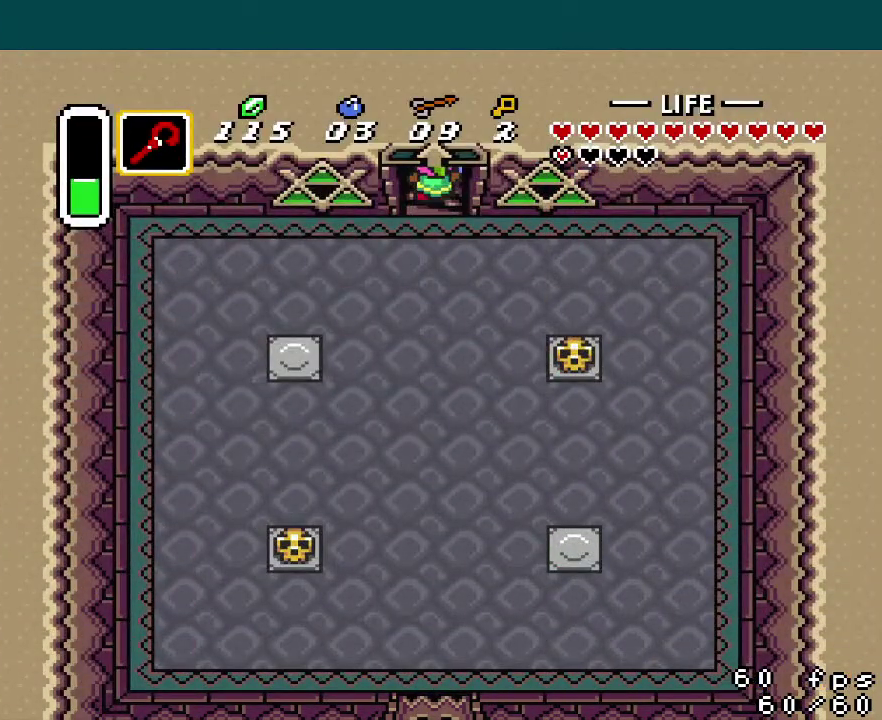
{"buttons": [], "events": [[50, "DPAD_UP", "up"]]}
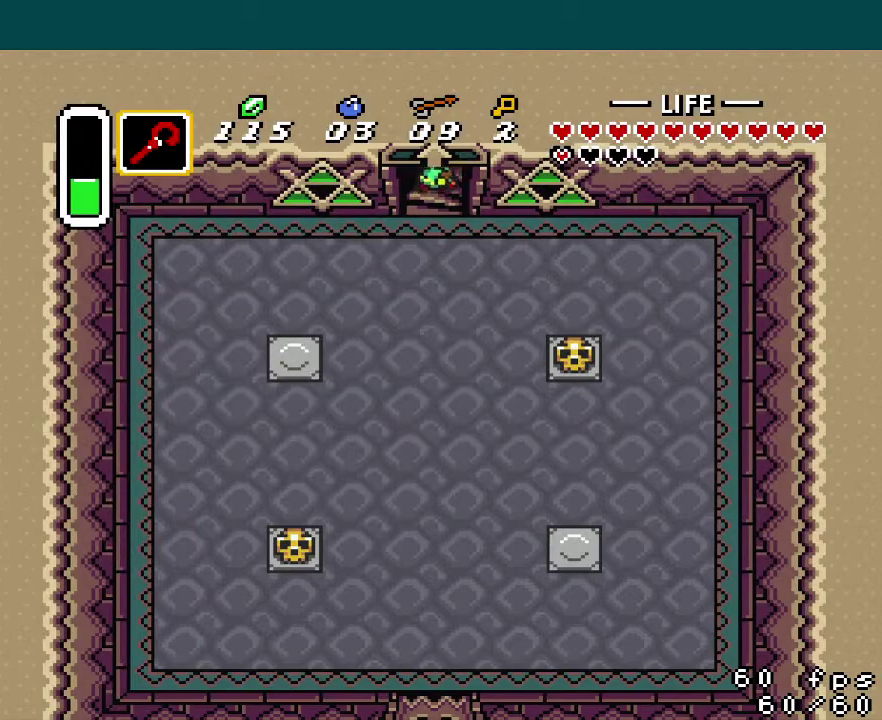
{"buttons": [], "events": []}
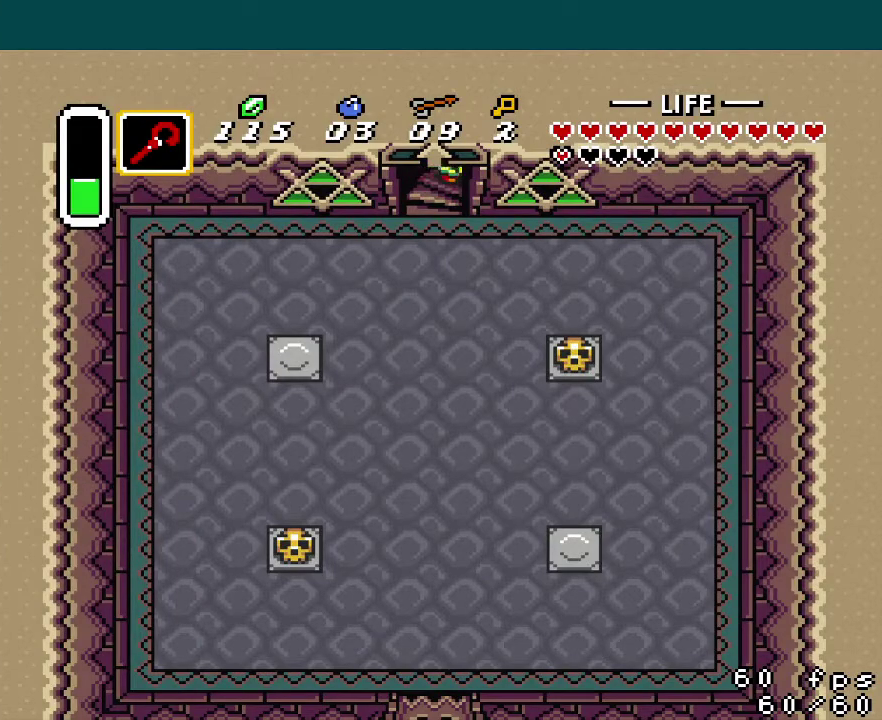
{"buttons": [], "events": []}
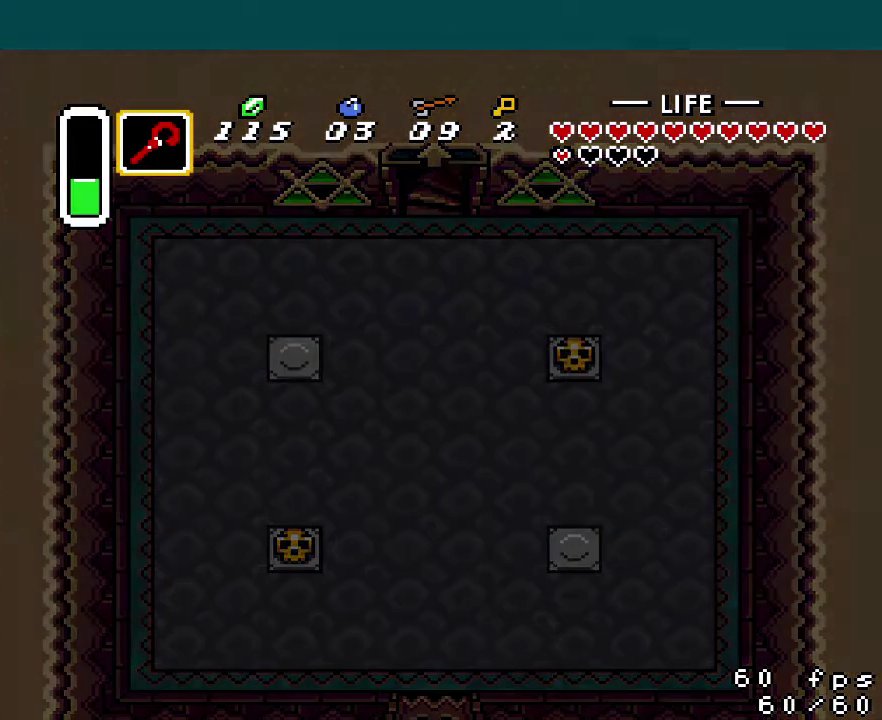
{"buttons": [], "events": []}
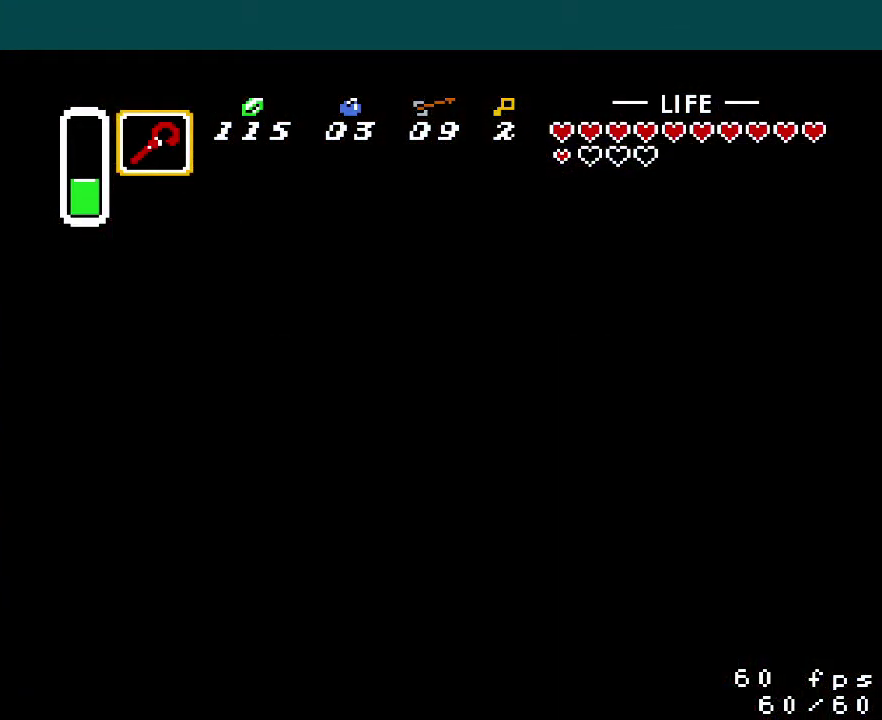
{"buttons": [], "events": []}
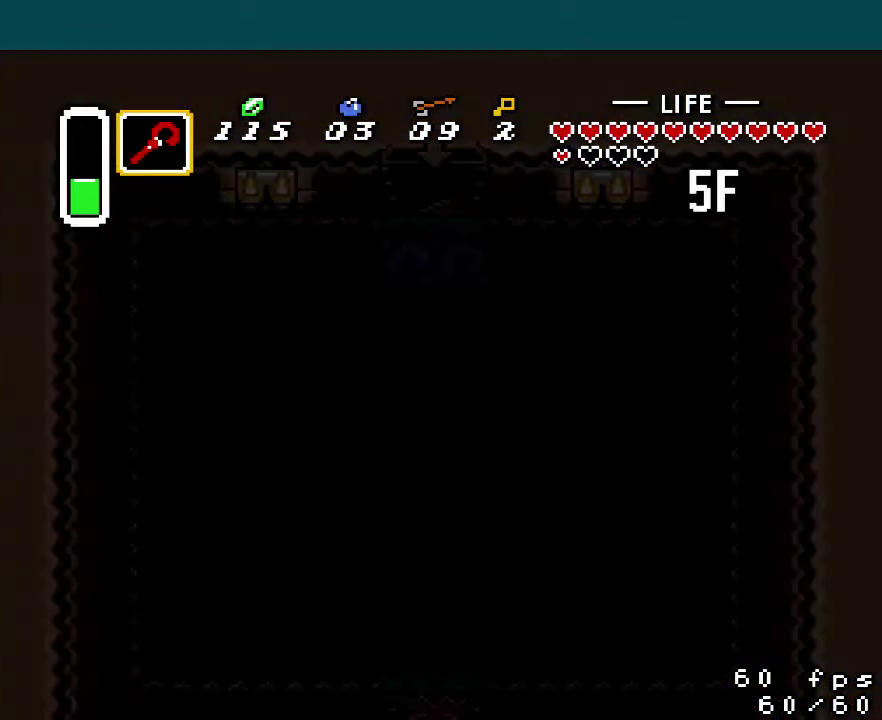
{"buttons": [], "events": []}
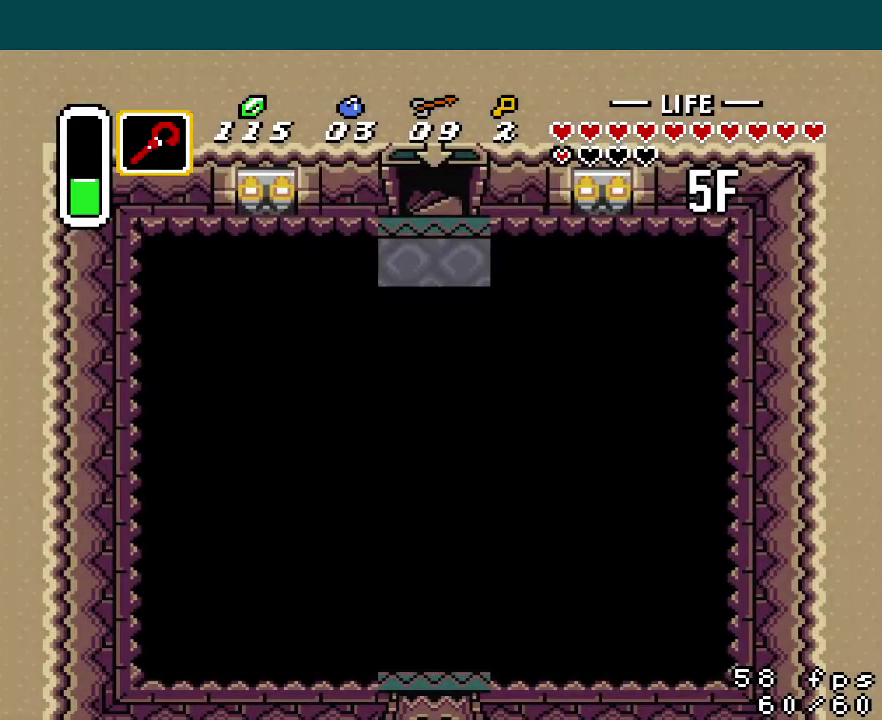
{"buttons": [], "events": []}
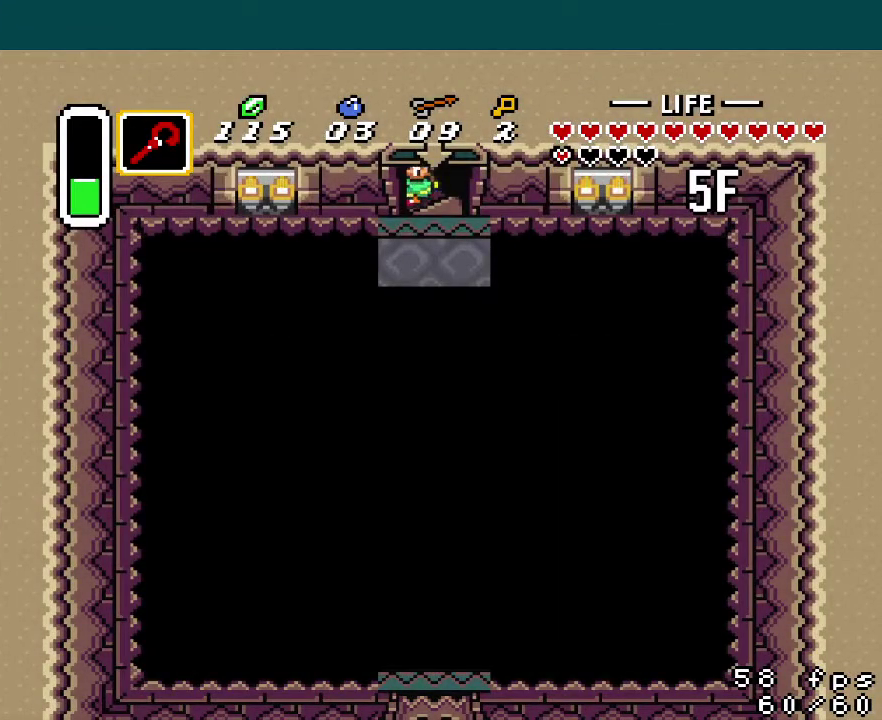
{"buttons": [], "events": []}
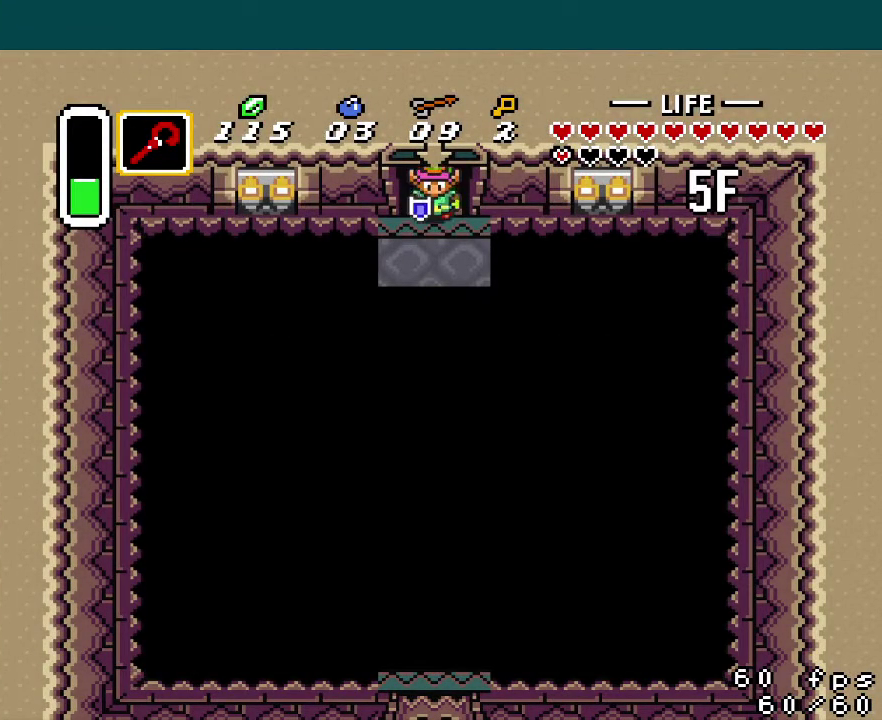
{"buttons": ["DPAD_DOWN"], "events": [[317, "DPAD_RIGHT", "down"], [434, "DPAD_DOWN", "down"], [434, "DPAD_RIGHT", "up"]]}
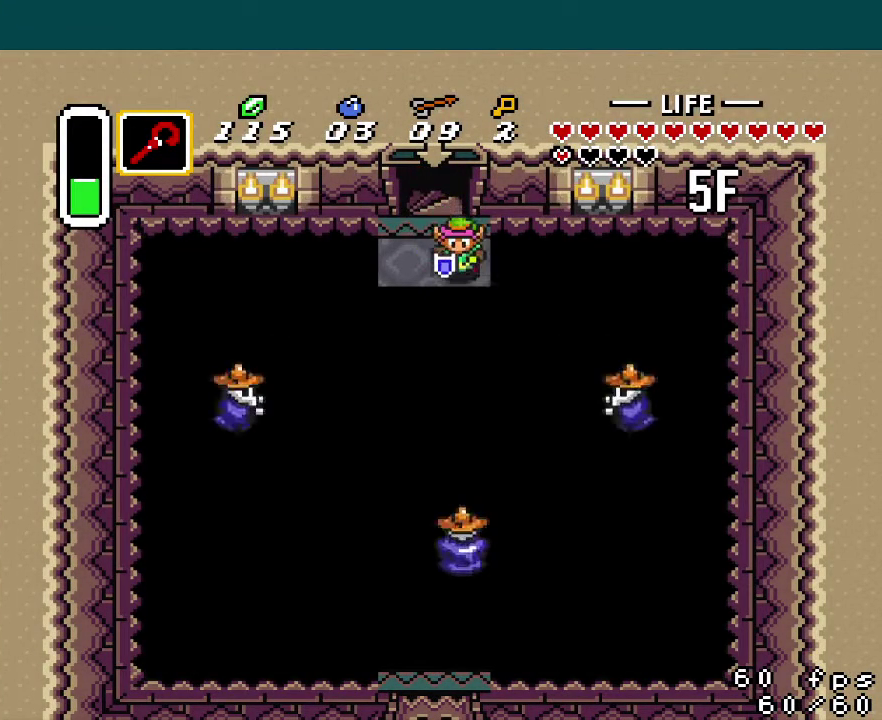
{"buttons": ["DPAD_DOWN"], "events": [[350, "Y", "down"], [450, "Y", "up"]]}
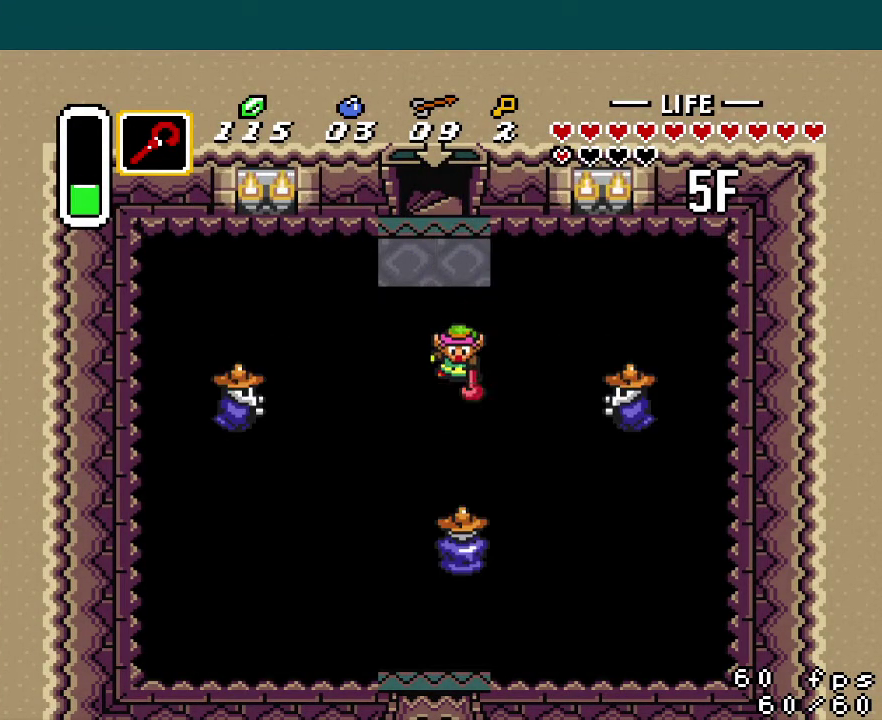
{"buttons": ["DPAD_DOWN", "DPAD_LEFT"], "events": [[150, "Y", "down"], [217, "DPAD_LEFT", "down"], [217, "Y", "up"]]}
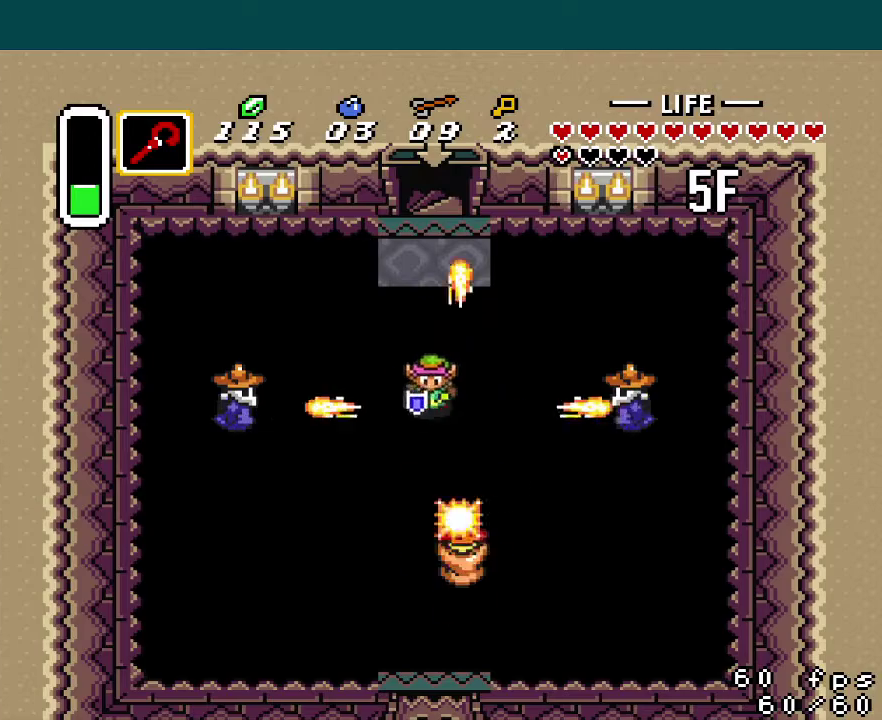
{"buttons": ["DPAD_DOWN"], "events": [[433, "DPAD_LEFT", "up"]]}
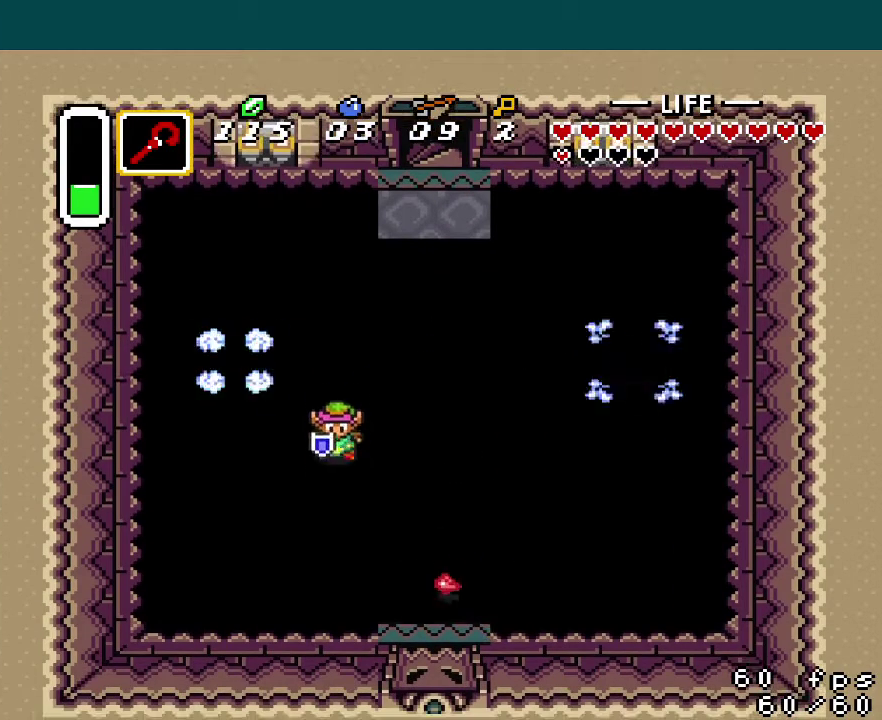
{"buttons": ["DPAD_DOWN", "DPAD_RIGHT"], "events": [[384, "DPAD_RIGHT", "down"]]}
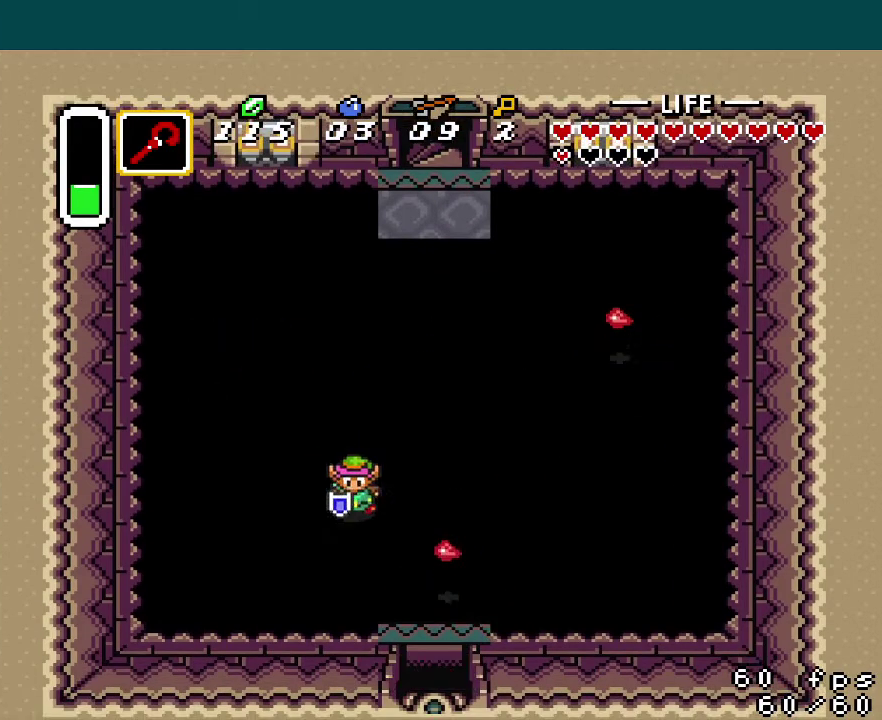
{"buttons": ["DPAD_DOWN"], "events": [[350, "DPAD_RIGHT", "up"]]}
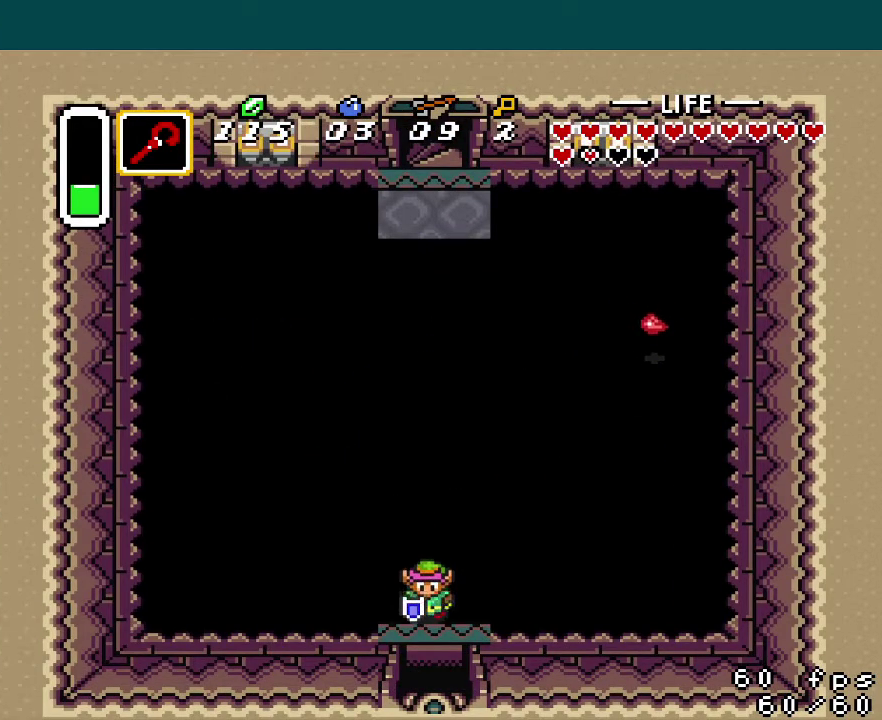
{"buttons": ["DPAD_DOWN"], "events": []}
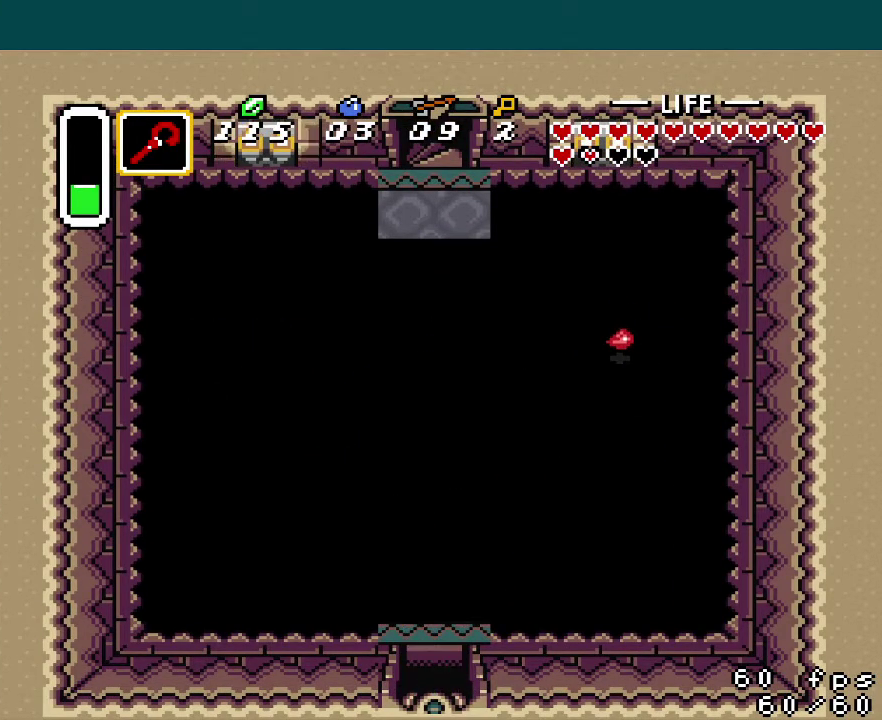
{"buttons": ["DPAD_DOWN"], "events": []}
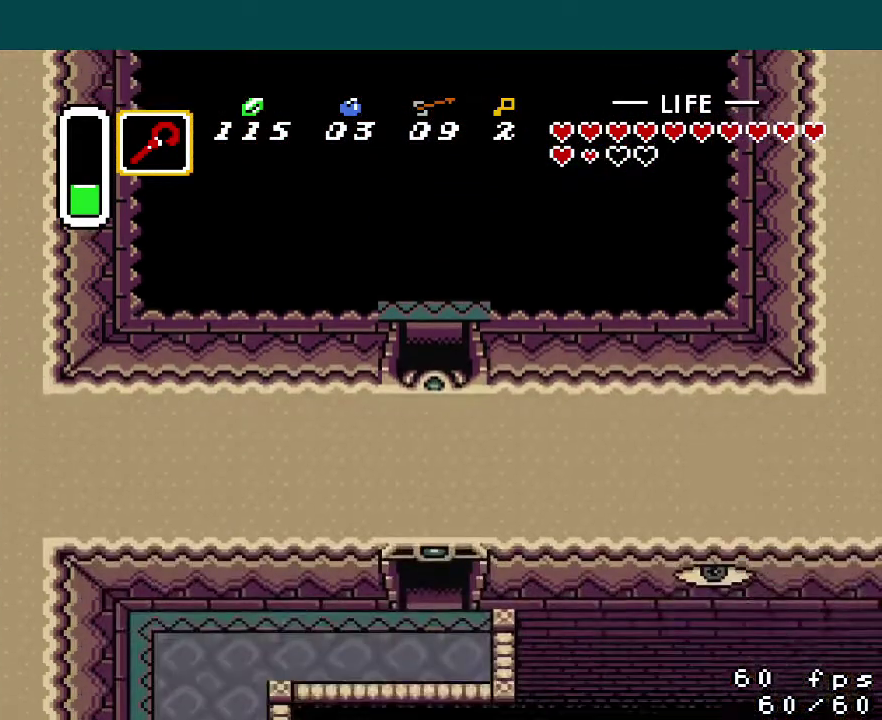
{"buttons": ["DPAD_DOWN", "DPAD_LEFT"], "events": [[34, "DPAD_LEFT", "down"]]}
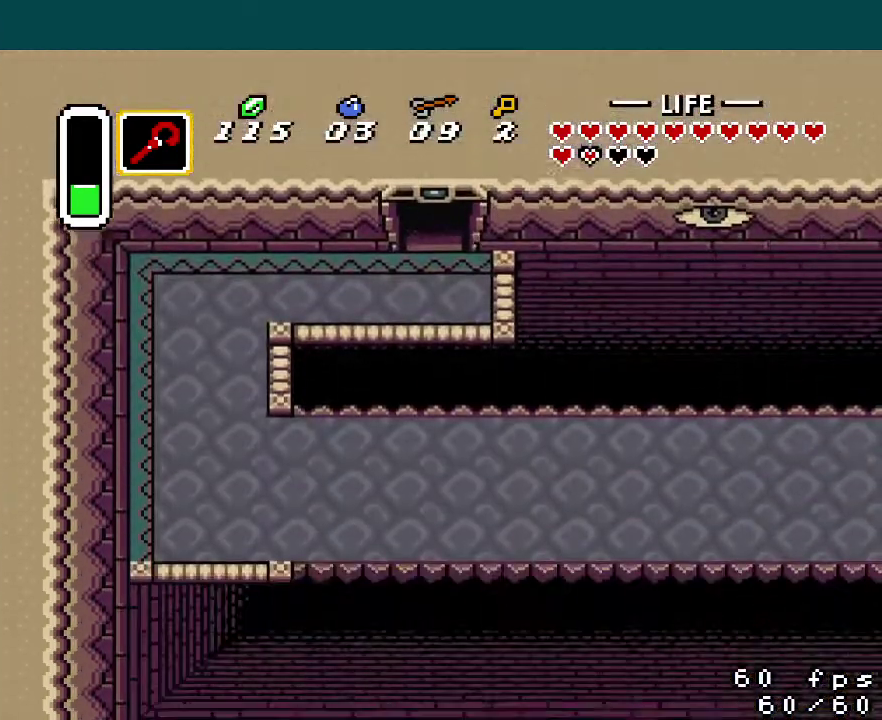
{"buttons": ["DPAD_DOWN", "DPAD_LEFT"], "events": []}
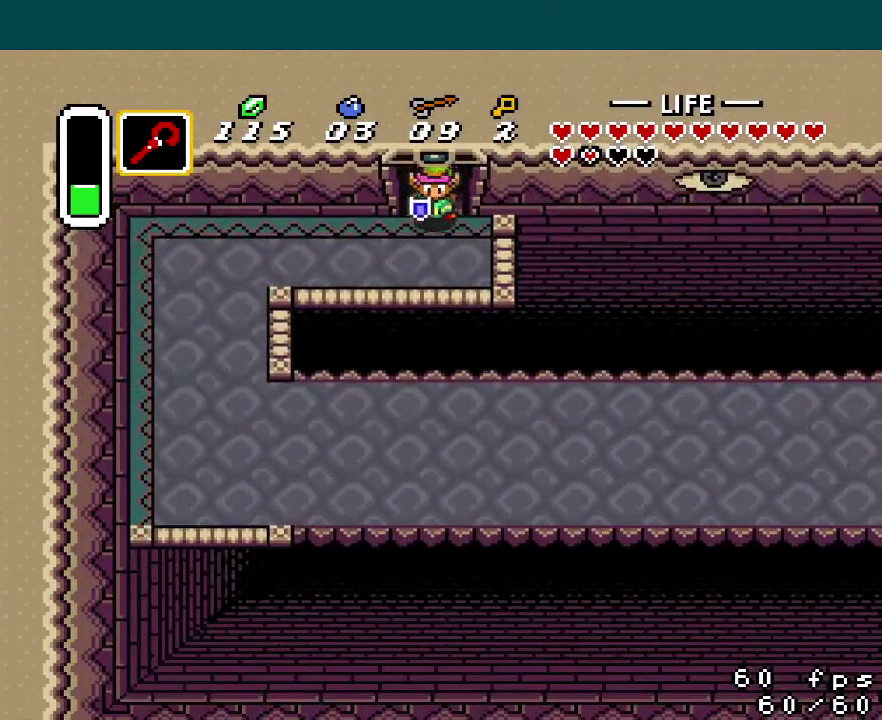
{"buttons": ["DPAD_DOWN", "DPAD_LEFT"], "events": []}
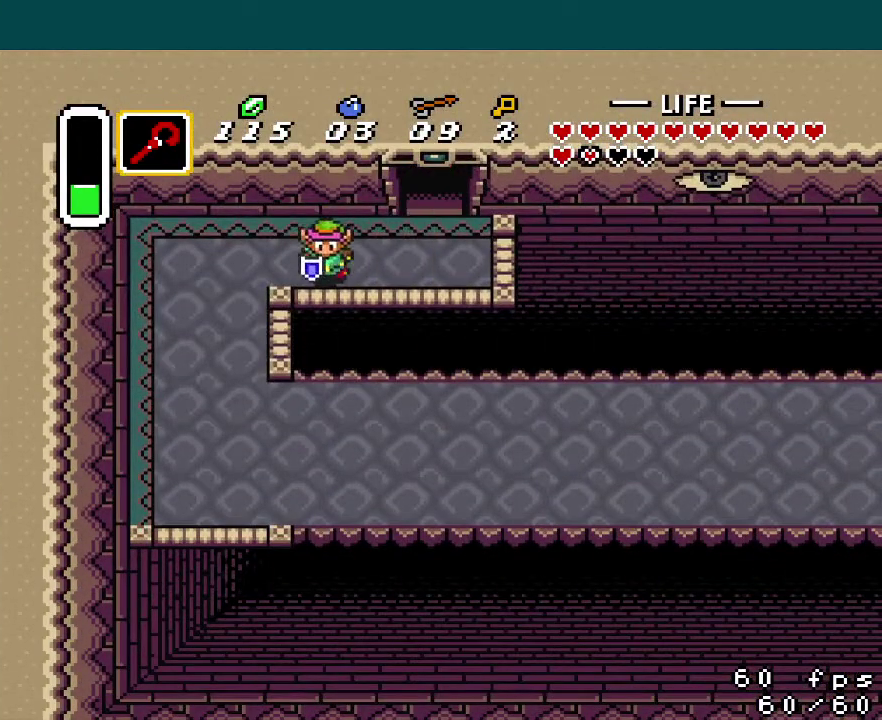
{"buttons": ["DPAD_DOWN"], "events": [[217, "DPAD_LEFT", "up"]]}
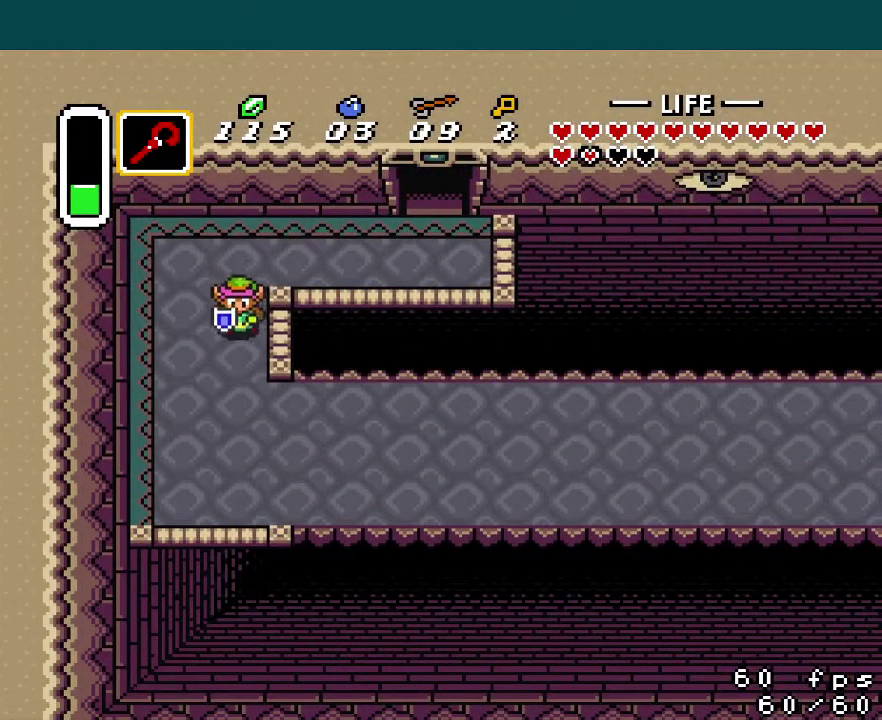
{"buttons": ["A", "DPAD_RIGHT"], "events": [[384, "A", "down"], [384, "DPAD_RIGHT", "down"], [401, "DPAD_DOWN", "up"]]}
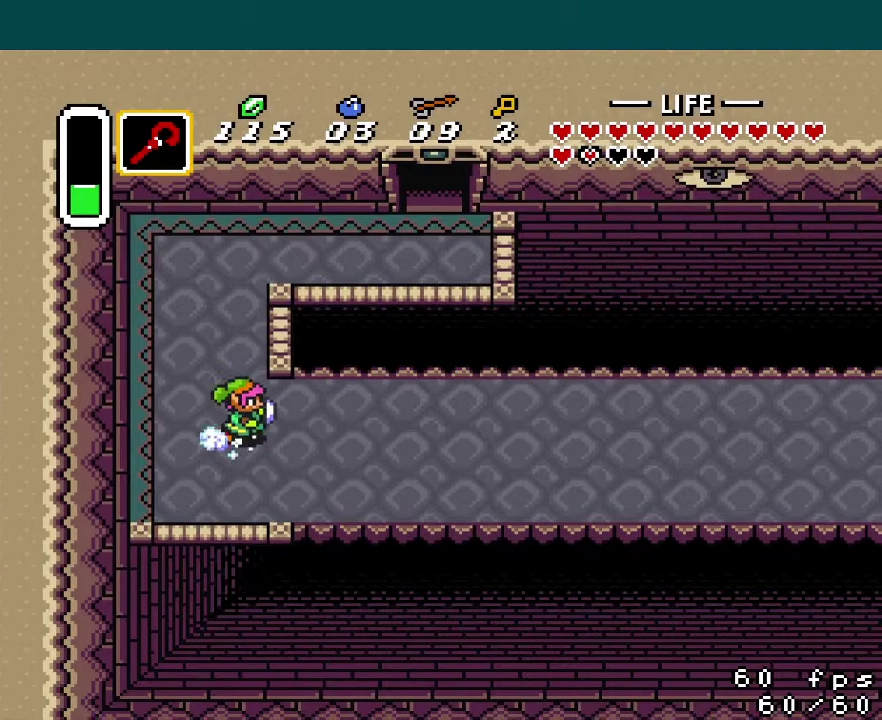
{"buttons": ["A"], "events": [[483, "DPAD_RIGHT", "up"]]}
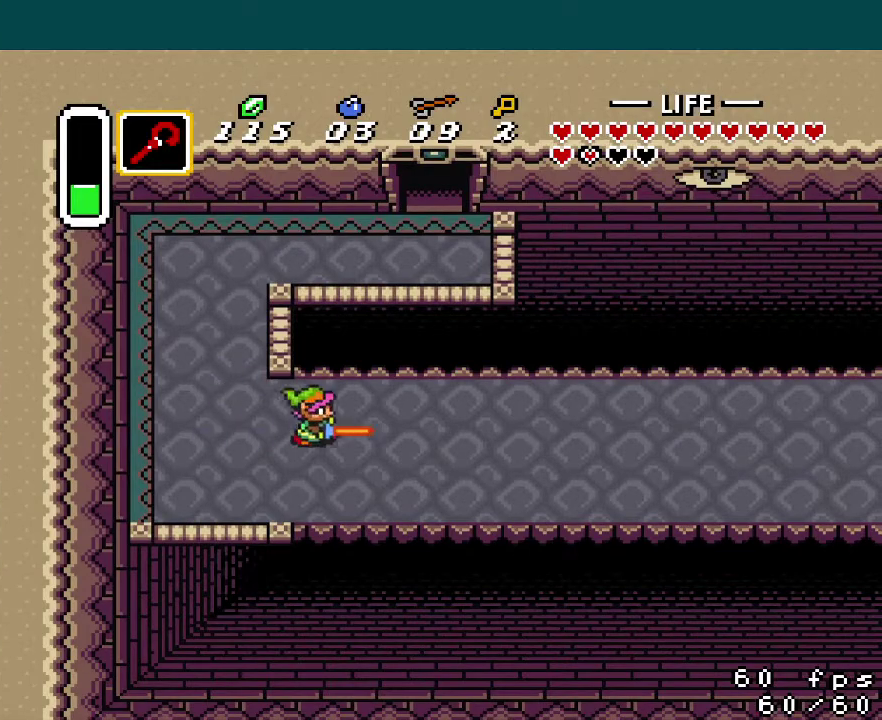
{"buttons": [], "events": [[101, "A", "up"]]}
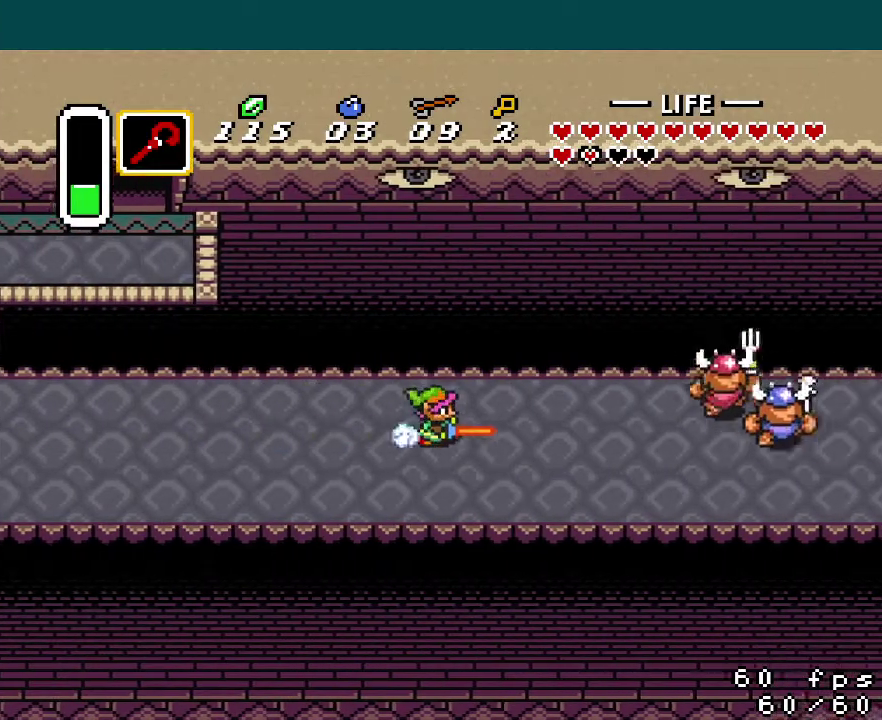
{"buttons": [], "events": []}